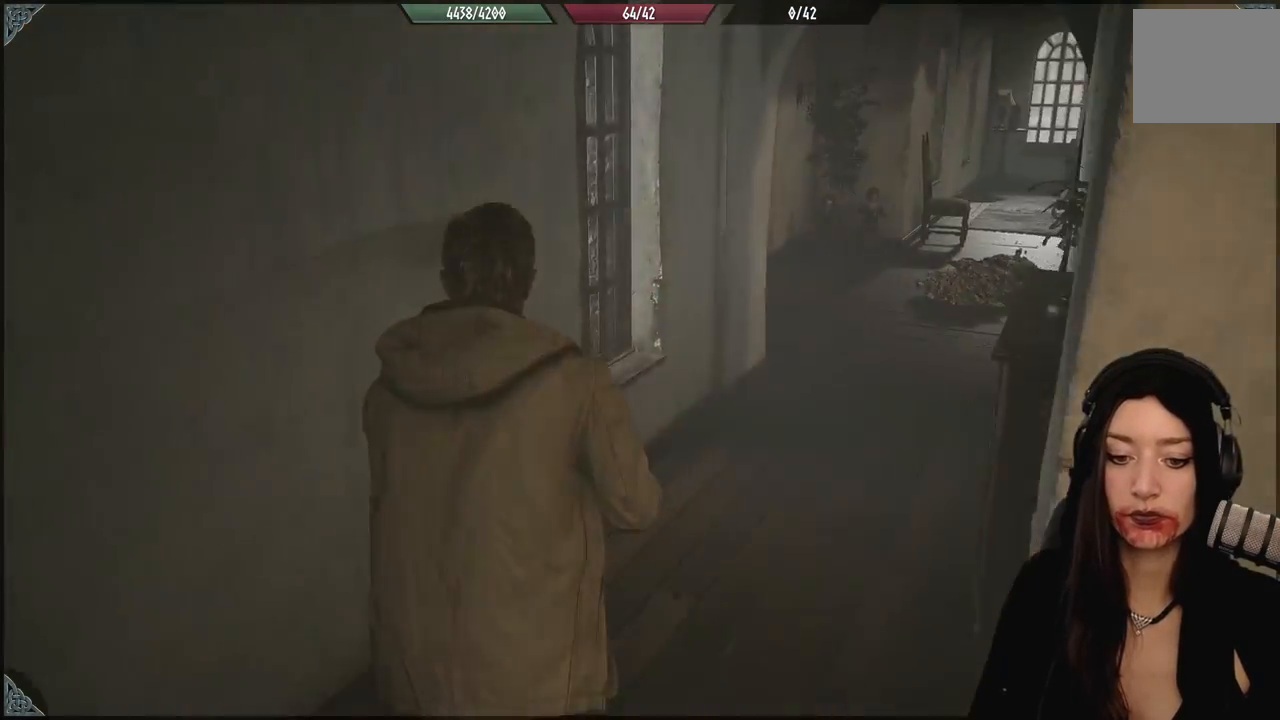
Gameplay with a controller (Xbox layout); each line is a JSON object with the inputs held at the frame after it (dt_ms = milliseconds from this image to that frame). "events" lists button and stick changes between this image and that frame as [ms after this image, input, new state], when the widget could be followed in between. Not read: Z.
{"dt_ms": 500, "buttons": [], "left_stick": "up", "right_stick": "right", "events": [[233, "right_stick", "center"], [500, "right_stick", "right"]]}
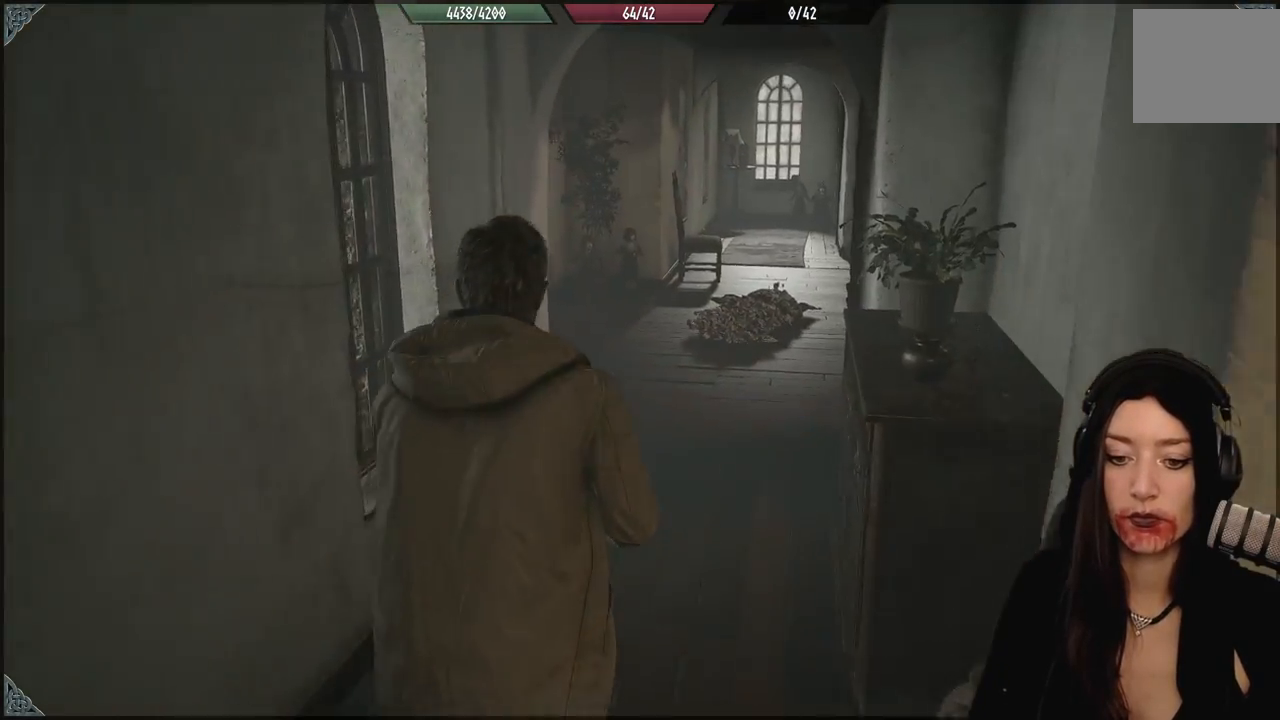
{"dt_ms": 500, "buttons": [], "left_stick": "up", "right_stick": "center", "events": [[183, "right_stick", "center"]]}
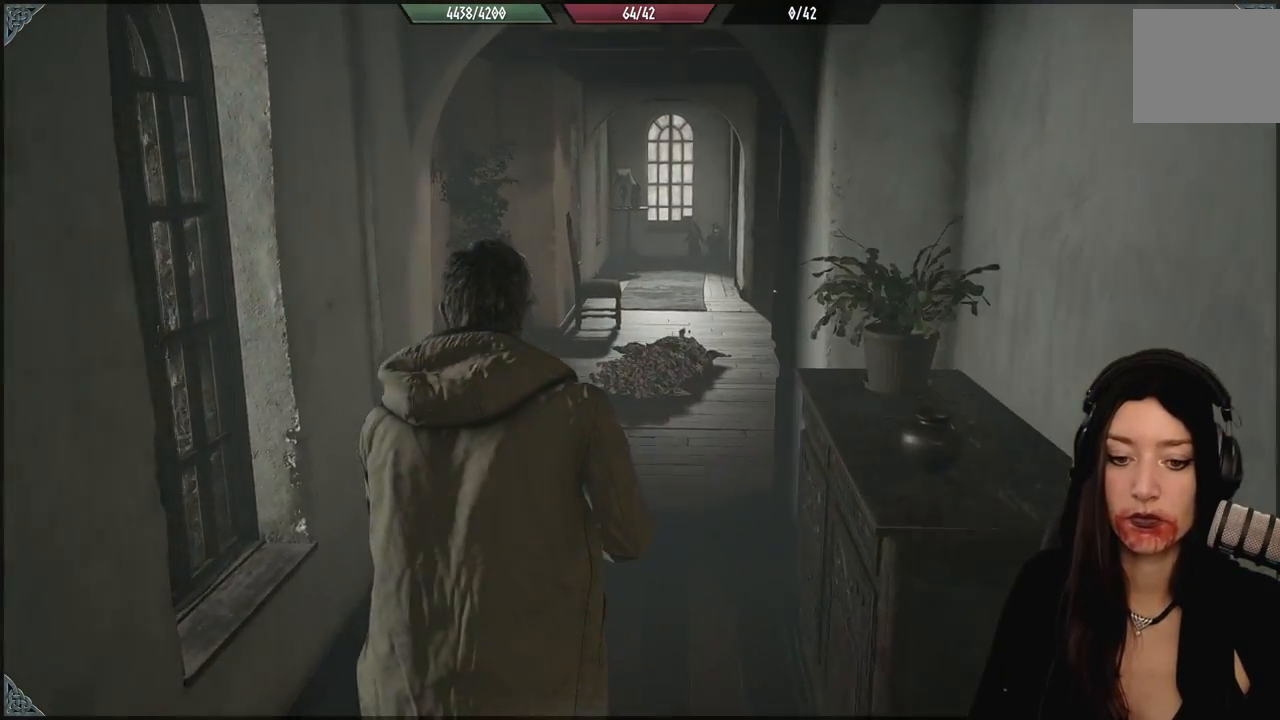
{"dt_ms": 500, "buttons": [], "left_stick": "up", "right_stick": "center", "events": []}
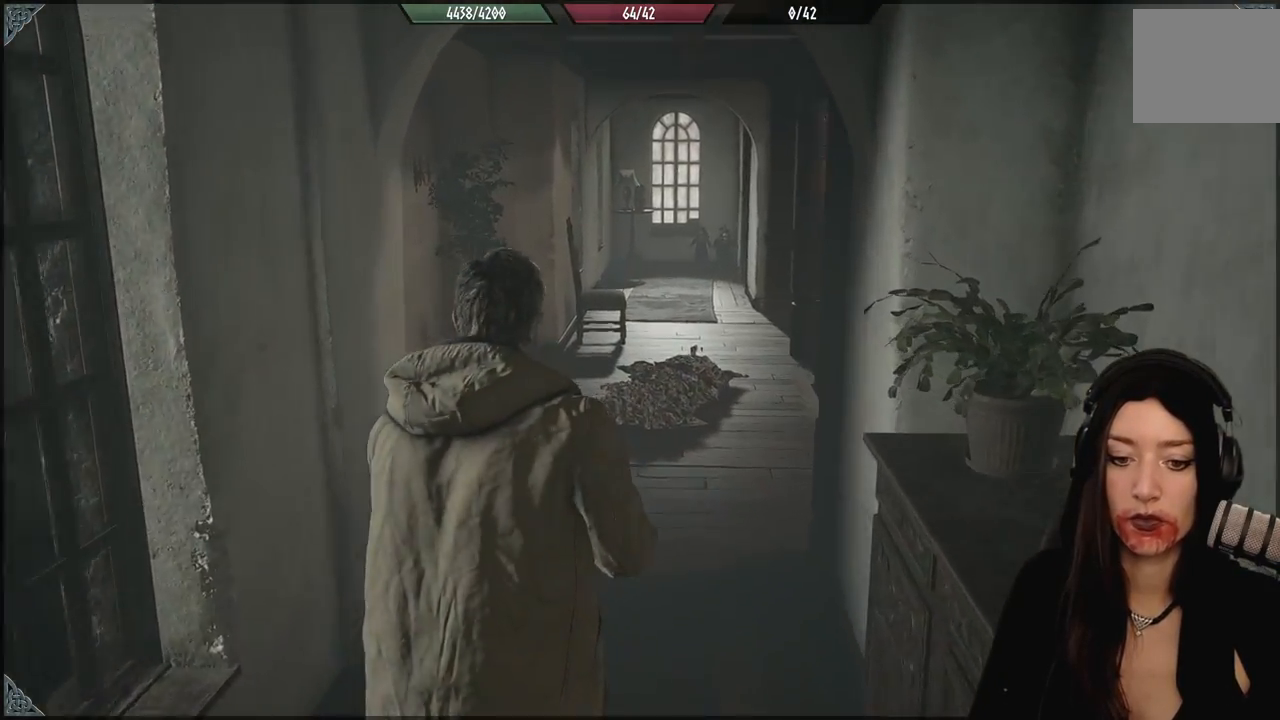
{"dt_ms": 500, "buttons": [], "left_stick": "up", "right_stick": "center", "events": [[83, "right_stick", "right"], [267, "right_stick", "center"]]}
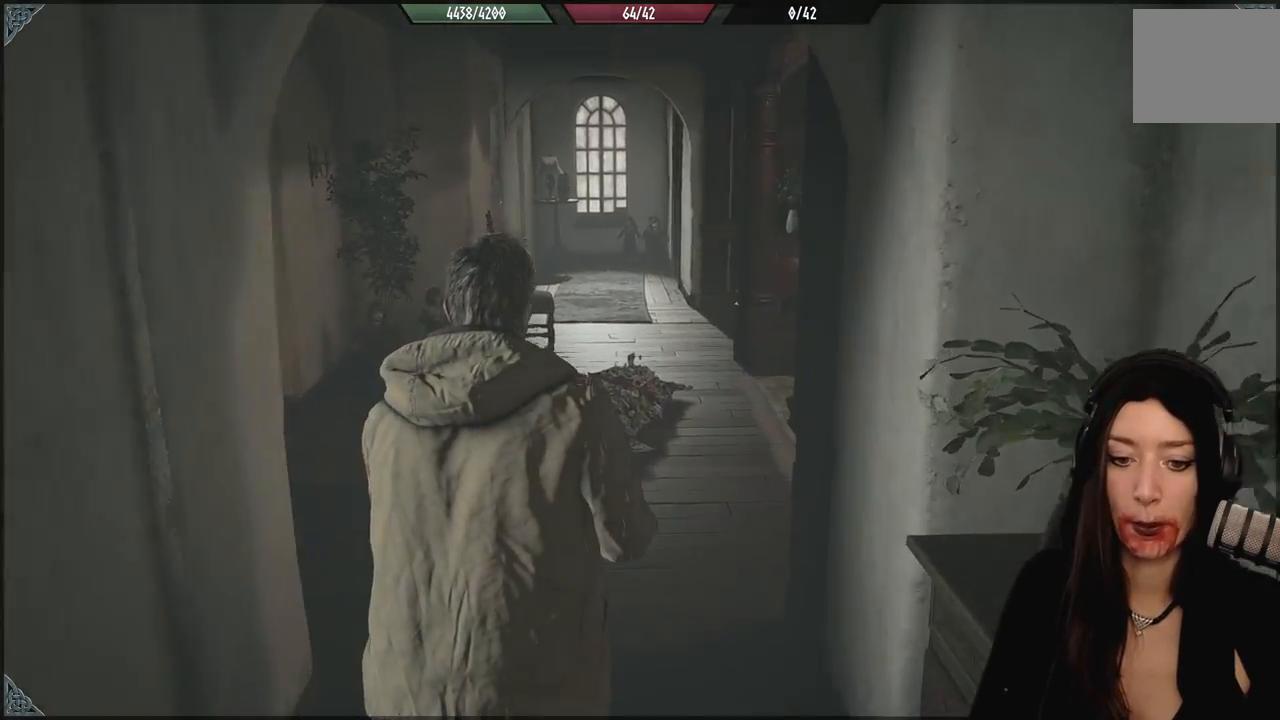
{"dt_ms": 500, "buttons": [], "left_stick": "up", "right_stick": "center", "events": []}
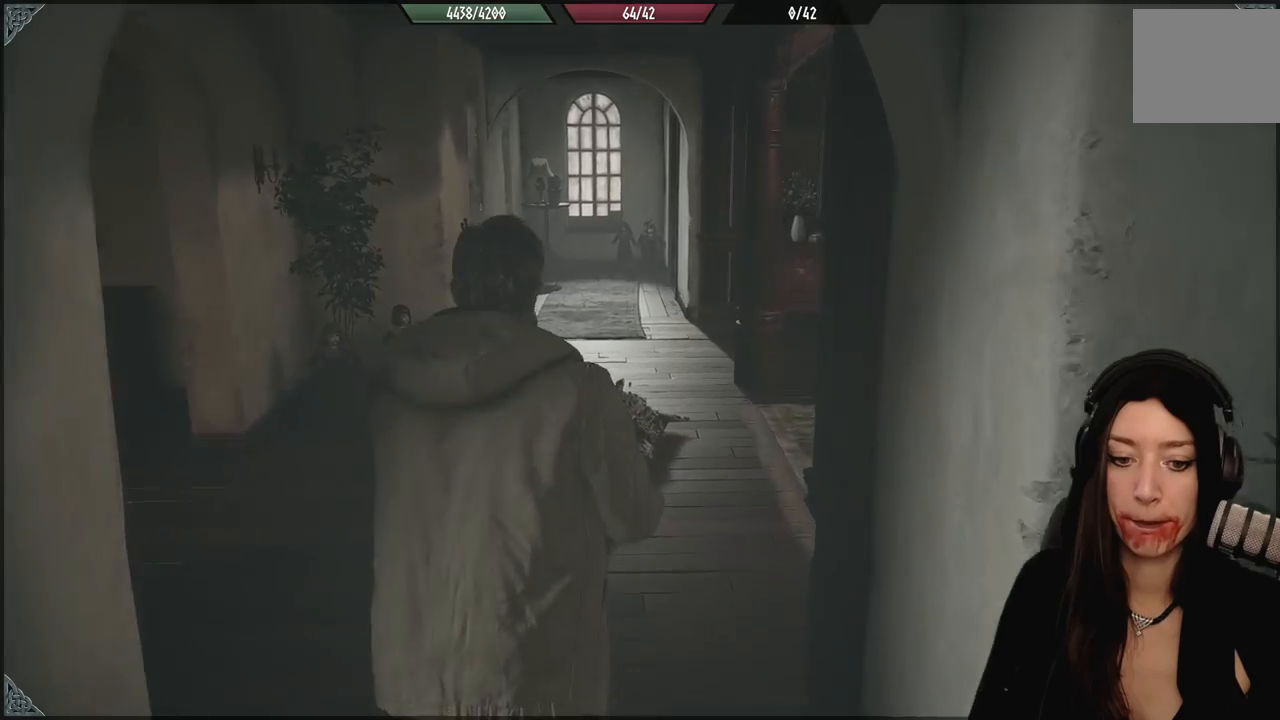
{"dt_ms": 500, "buttons": [], "left_stick": "up", "right_stick": "center", "events": []}
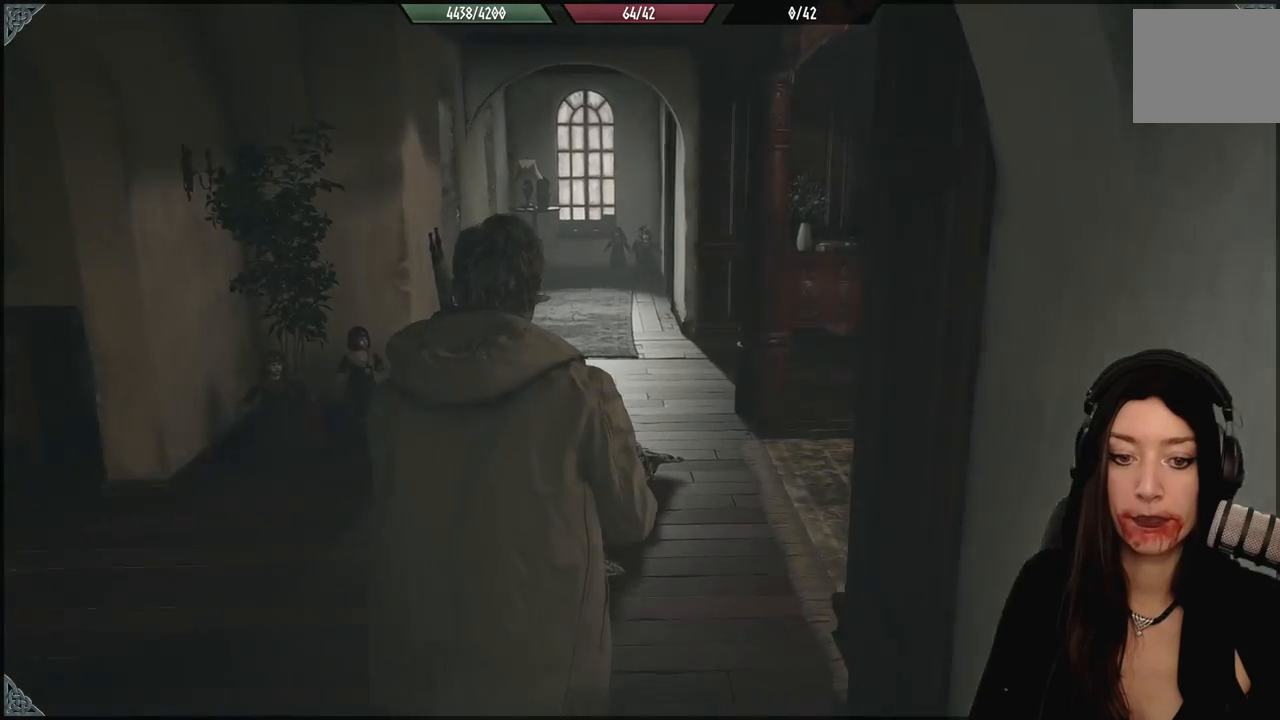
{"dt_ms": 500, "buttons": [], "left_stick": "center", "right_stick": "center", "events": [[150, "left_stick", "center"]]}
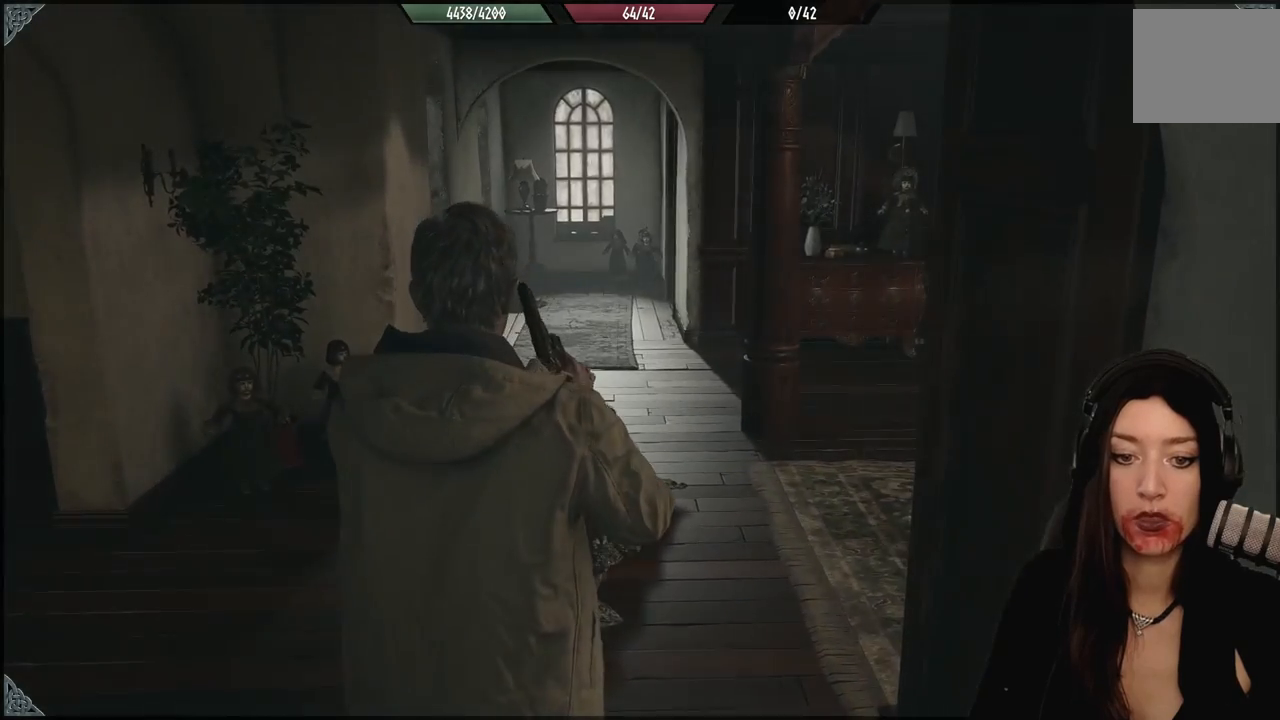
{"dt_ms": 500, "buttons": [], "left_stick": "center", "right_stick": "center", "events": []}
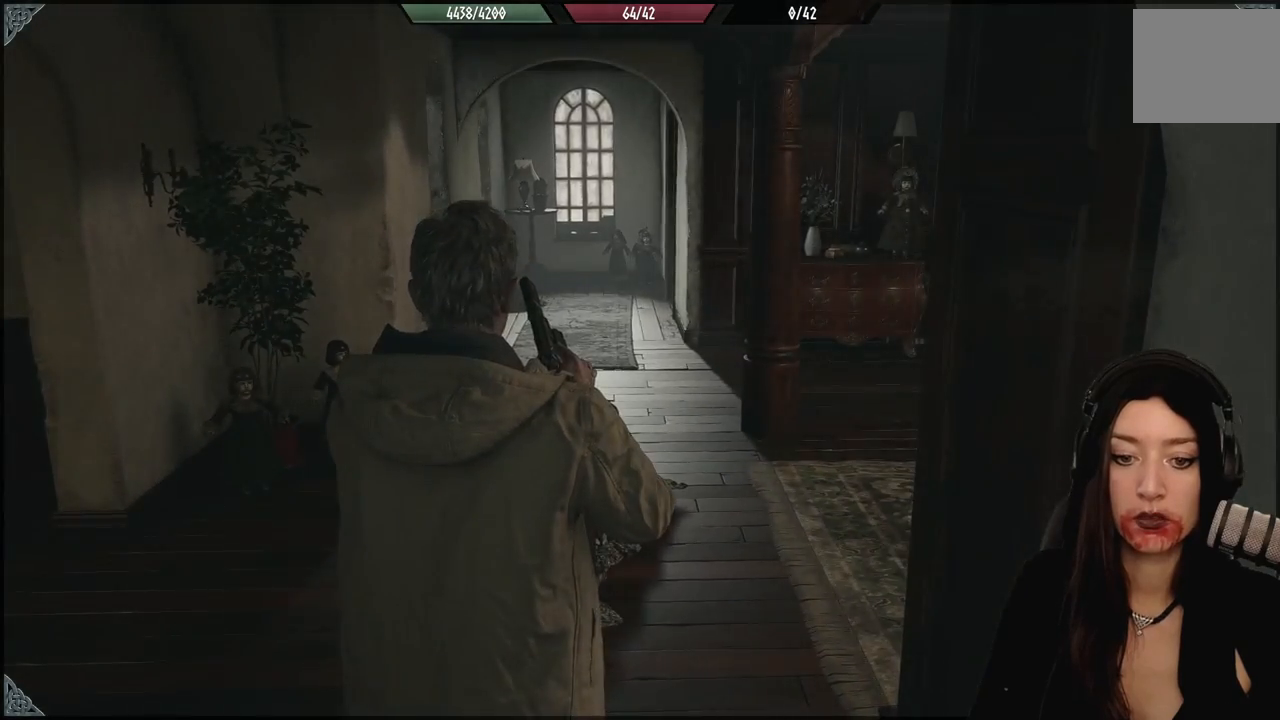
{"dt_ms": 500, "buttons": [], "left_stick": "center", "right_stick": "center", "events": [[83, "left_stick", "up-left"], [467, "left_stick", "center"]]}
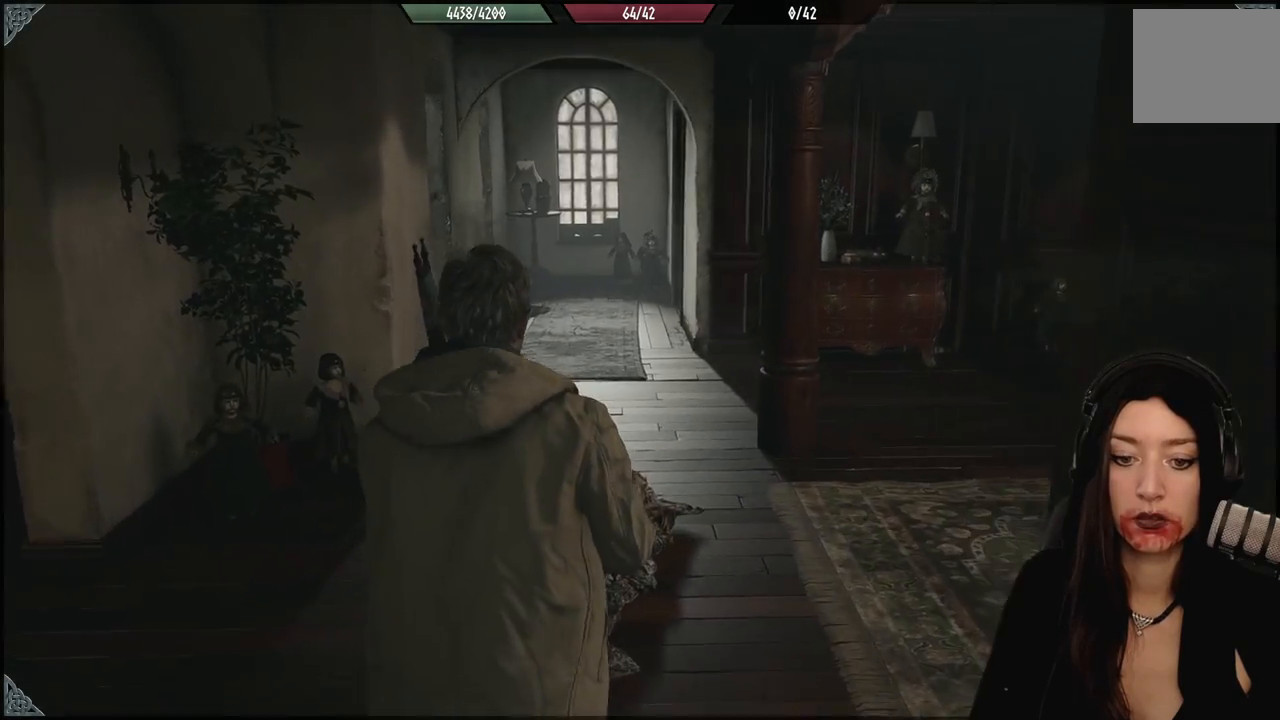
{"dt_ms": 500, "buttons": [], "left_stick": "center", "right_stick": "right", "events": [[183, "right_stick", "right"]]}
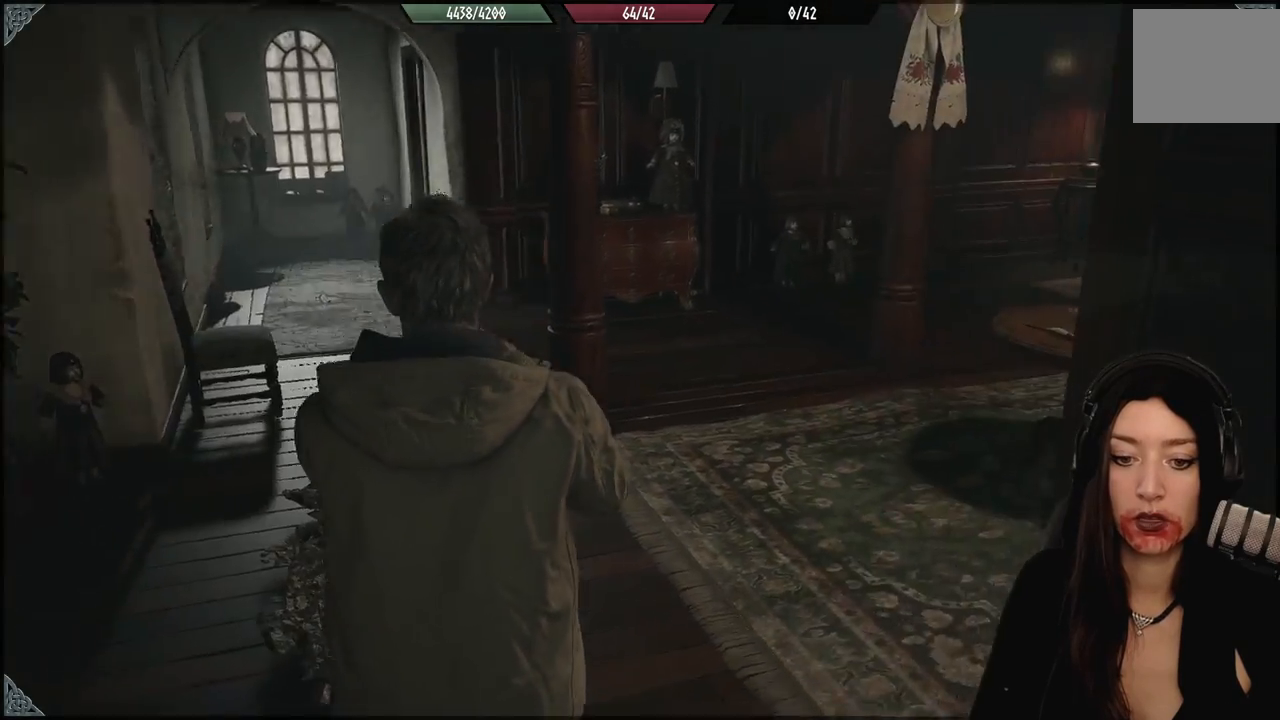
{"dt_ms": 500, "buttons": [], "left_stick": "up-left", "right_stick": "right", "events": [[117, "right_stick", "center"], [217, "left_stick", "up-left"], [433, "right_stick", "right"]]}
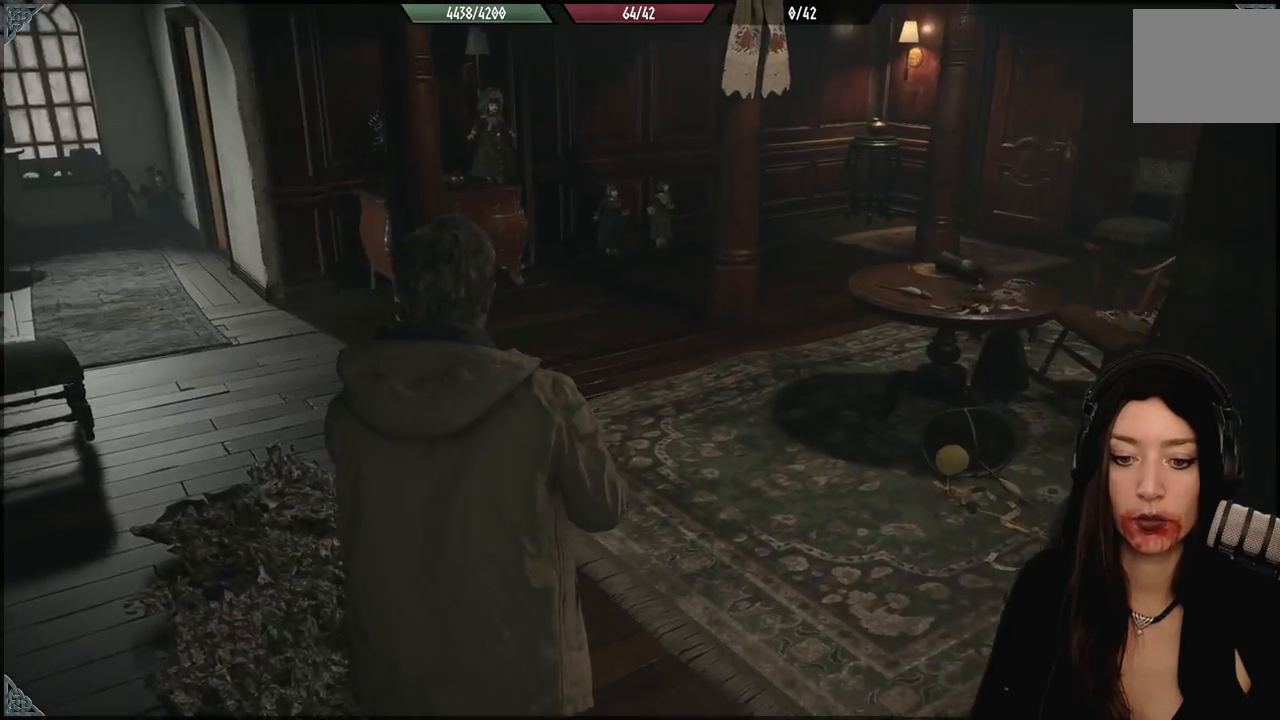
{"dt_ms": 500, "buttons": [], "left_stick": "up-left", "right_stick": "right", "events": [[300, "left_stick", "center"], [467, "left_stick", "up-left"]]}
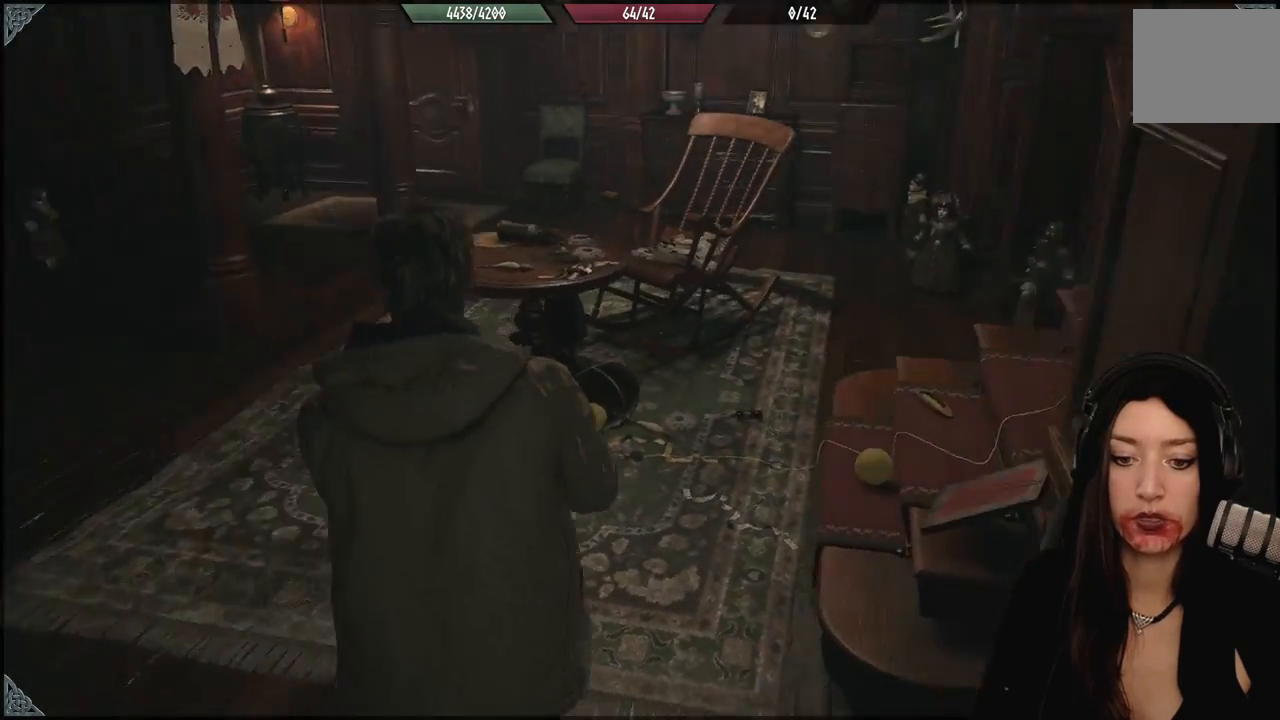
{"dt_ms": 500, "buttons": [], "left_stick": "up-left", "right_stick": "center", "events": [[183, "right_stick", "center"]]}
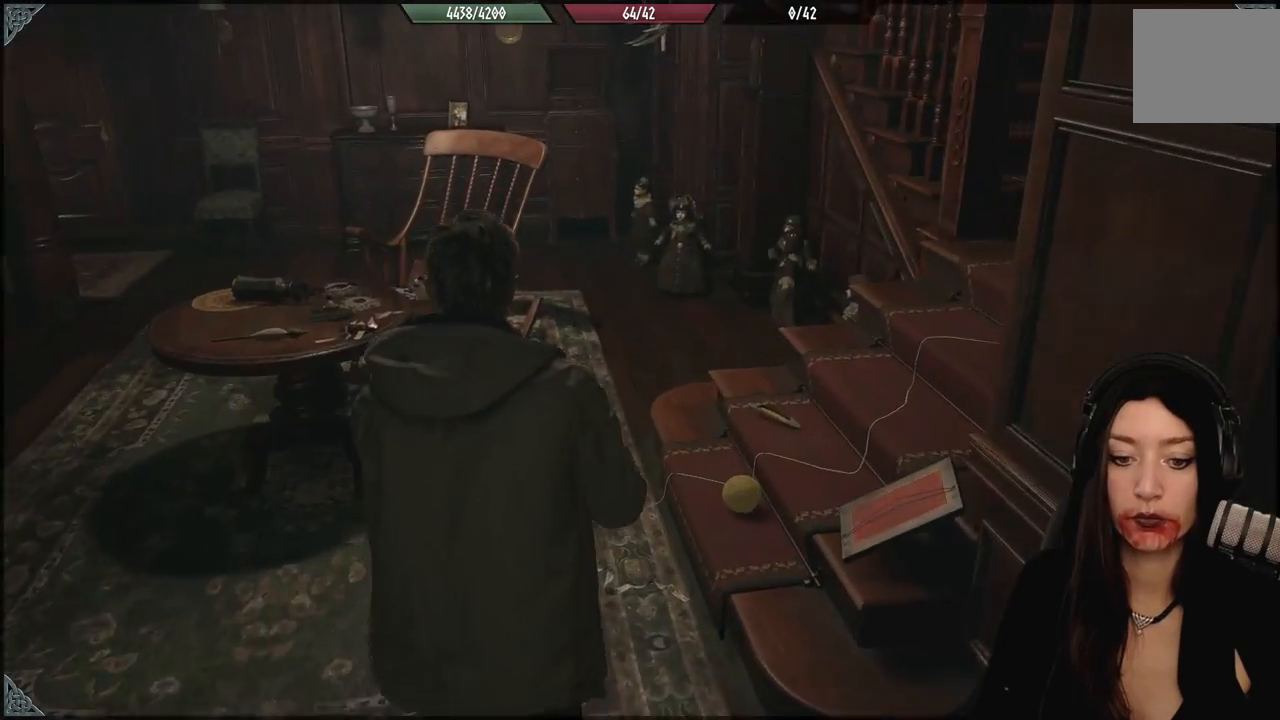
{"dt_ms": 500, "buttons": [], "left_stick": "center", "right_stick": "center", "events": [[133, "left_stick", "center"]]}
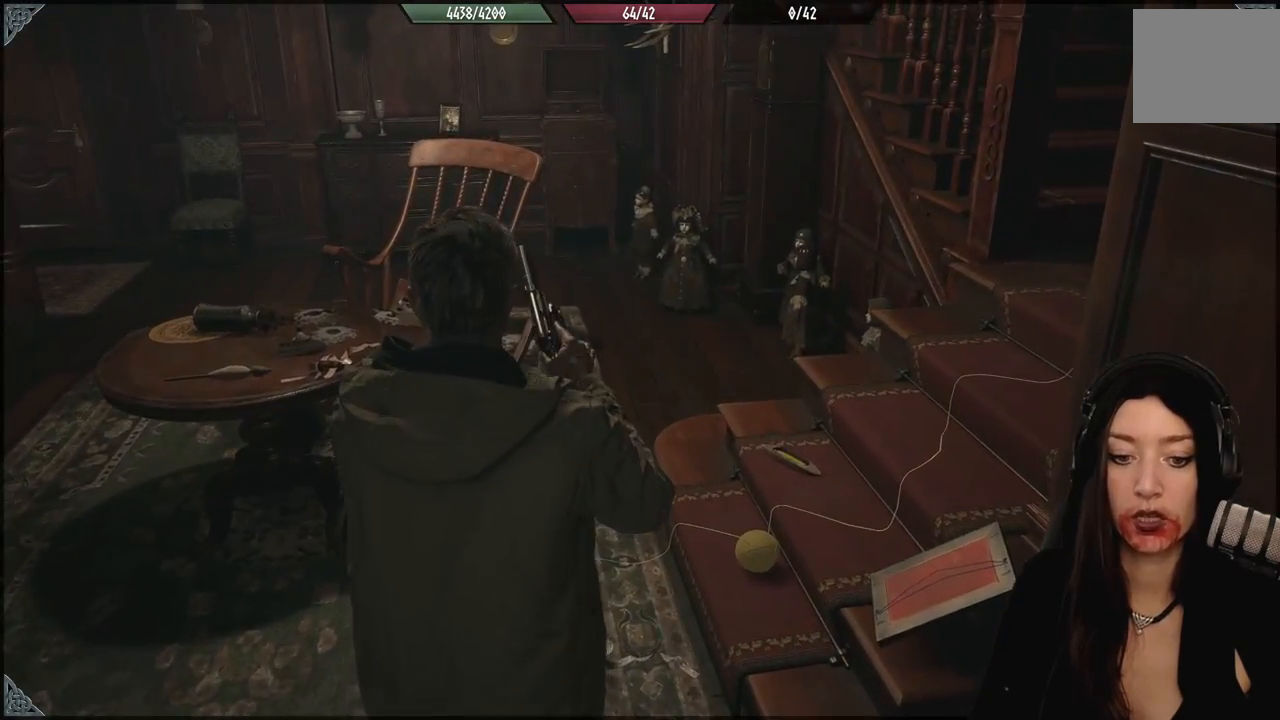
{"dt_ms": 500, "buttons": [], "left_stick": "up-left", "right_stick": "center", "events": [[33, "right_stick", "right"], [200, "left_stick", "up-left"], [283, "right_stick", "center"]]}
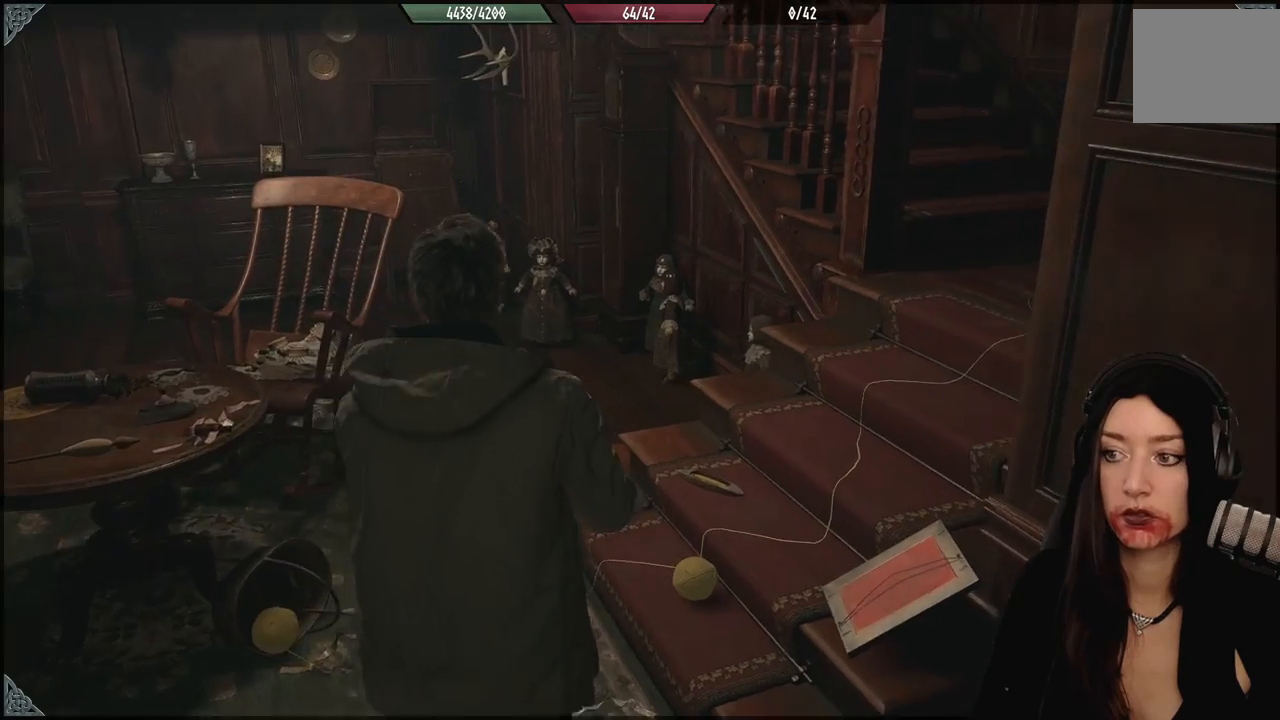
{"dt_ms": 500, "buttons": [], "left_stick": "down-left", "right_stick": "down-left", "events": [[433, "left_stick", "down-left"], [450, "right_stick", "down-left"]]}
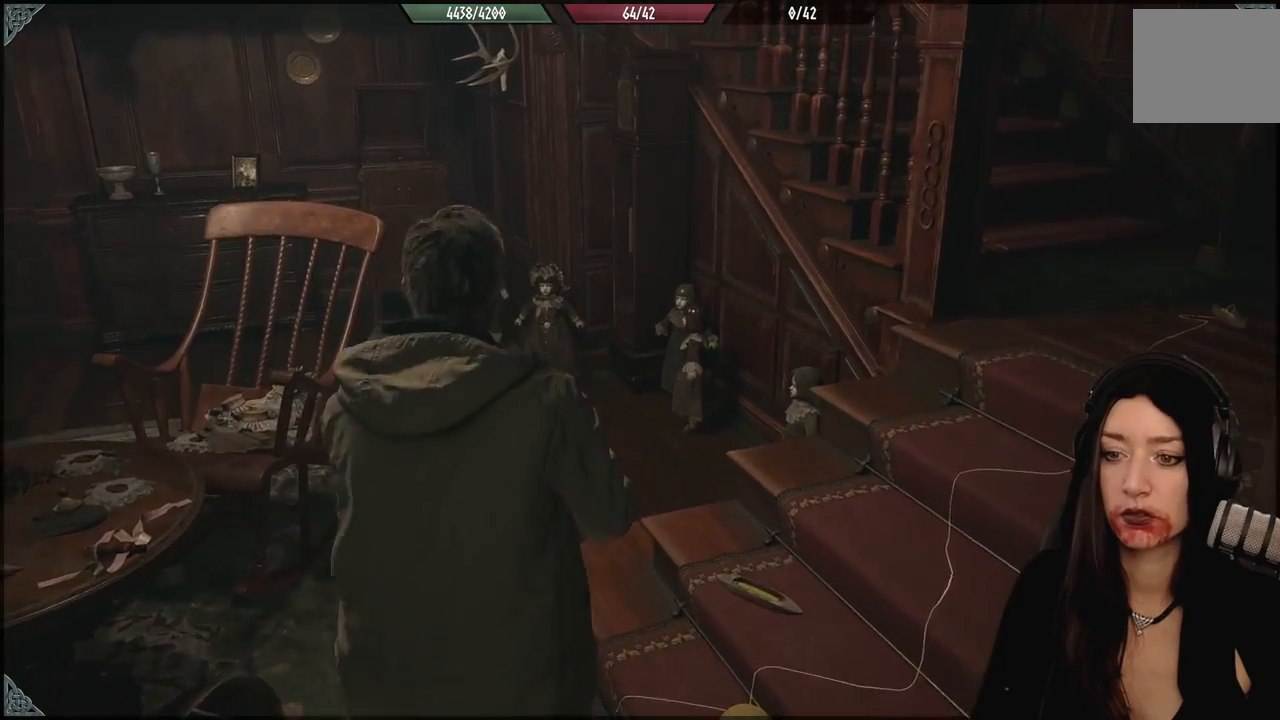
{"dt_ms": 500, "buttons": [], "left_stick": "up", "right_stick": "center", "events": [[133, "right_stick", "up-left"], [183, "left_stick", "up-left"], [267, "right_stick", "center"], [333, "left_stick", "up"]]}
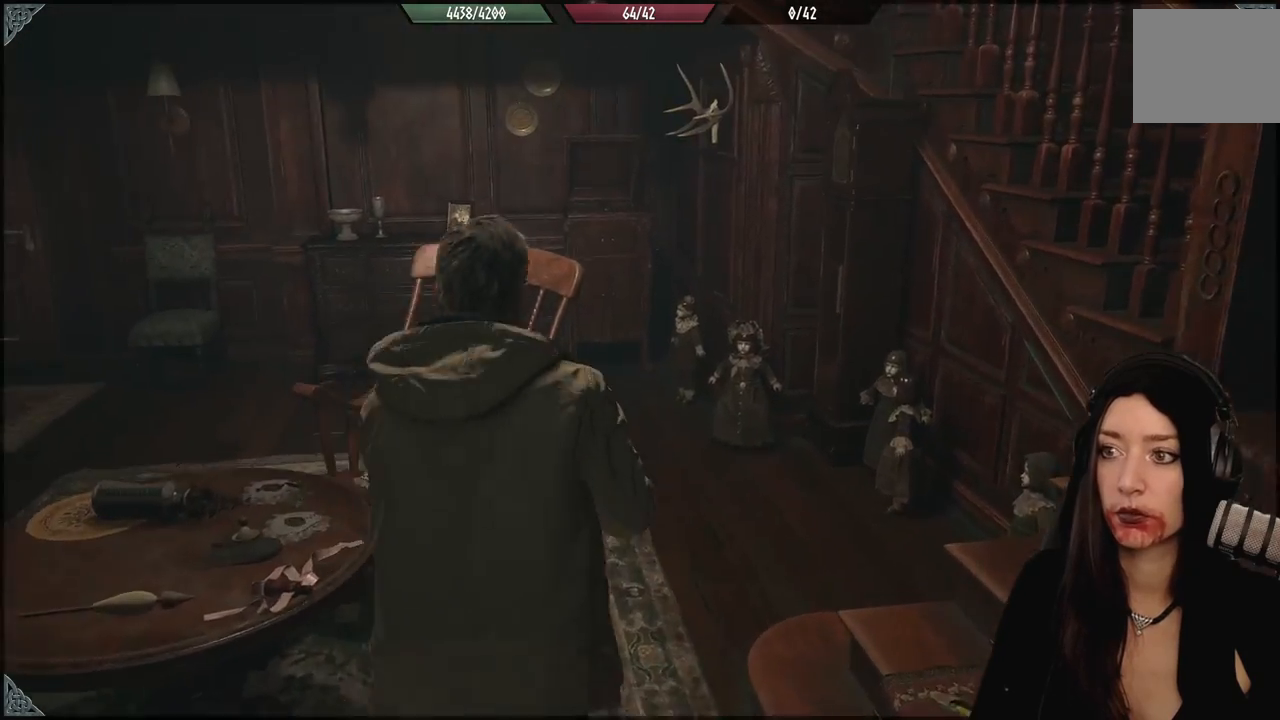
{"dt_ms": 500, "buttons": [], "left_stick": "up", "right_stick": "center", "events": []}
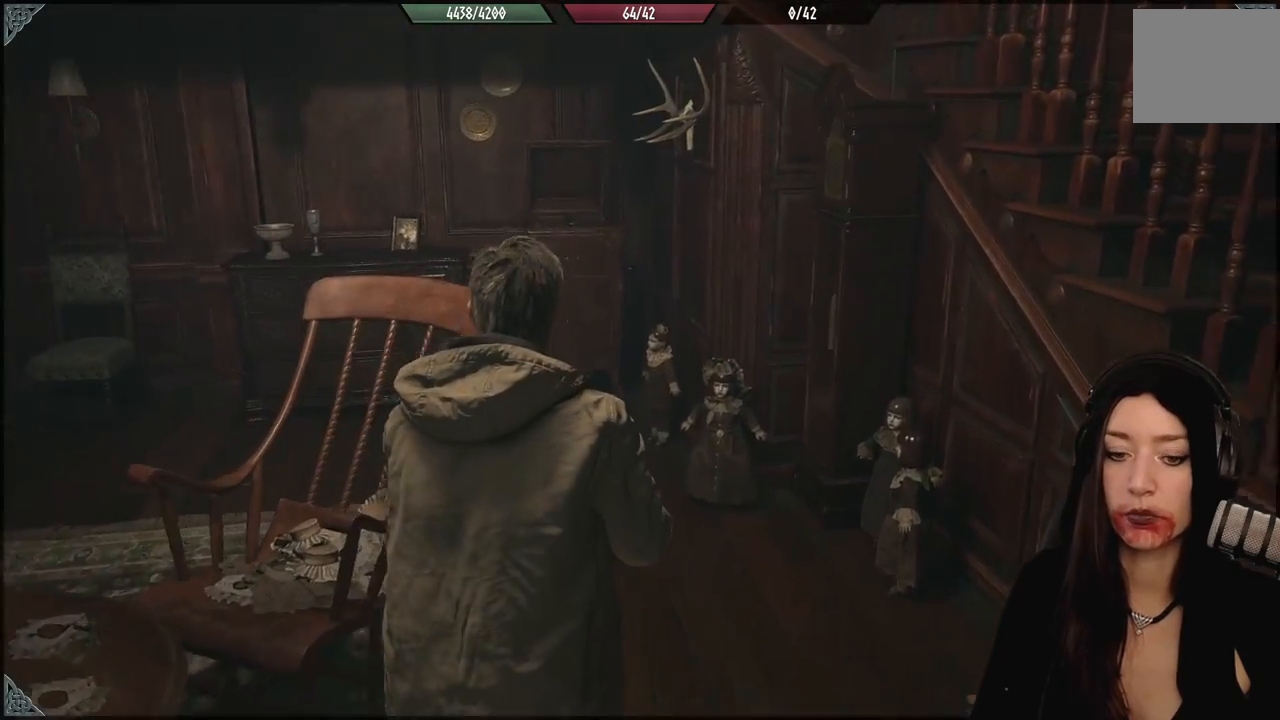
{"dt_ms": 1000, "buttons": [], "left_stick": "up", "right_stick": "center", "events": [[417, "right_stick", "left"], [717, "right_stick", "center"]]}
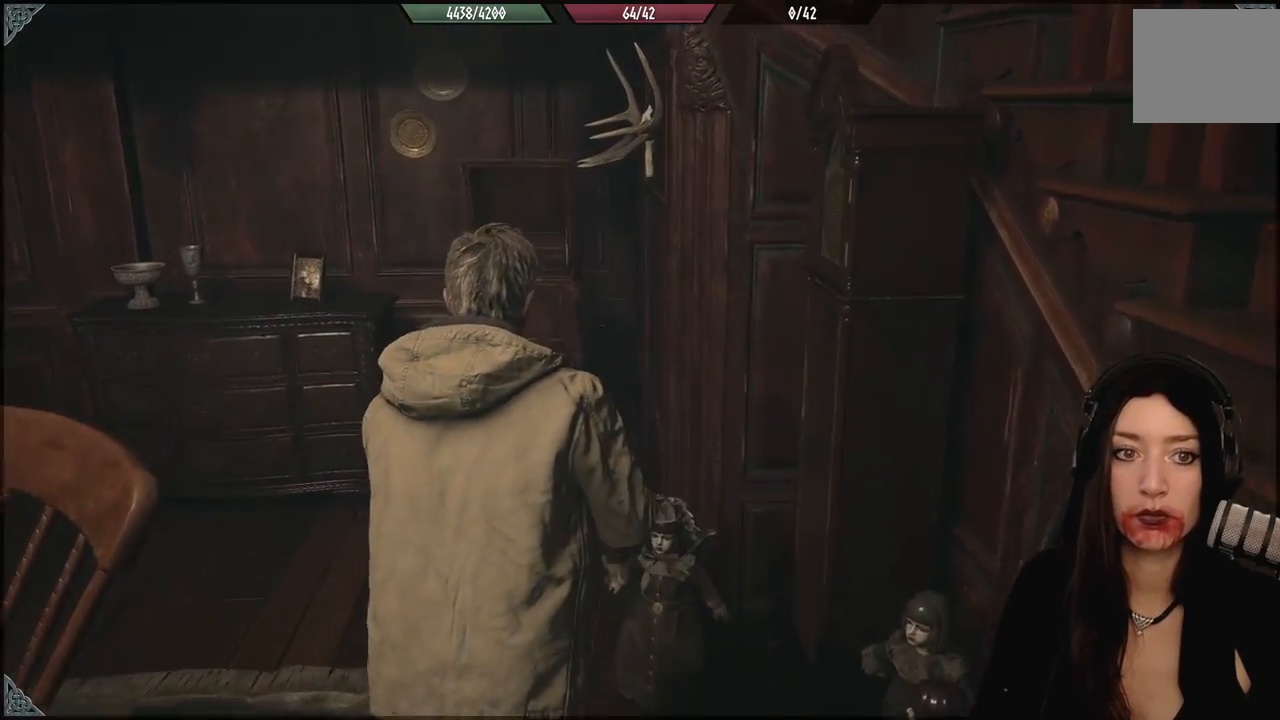
{"dt_ms": 500, "buttons": [], "left_stick": "up-left", "right_stick": "left", "events": [[83, "right_stick", "left"], [200, "left_stick", "up-left"]]}
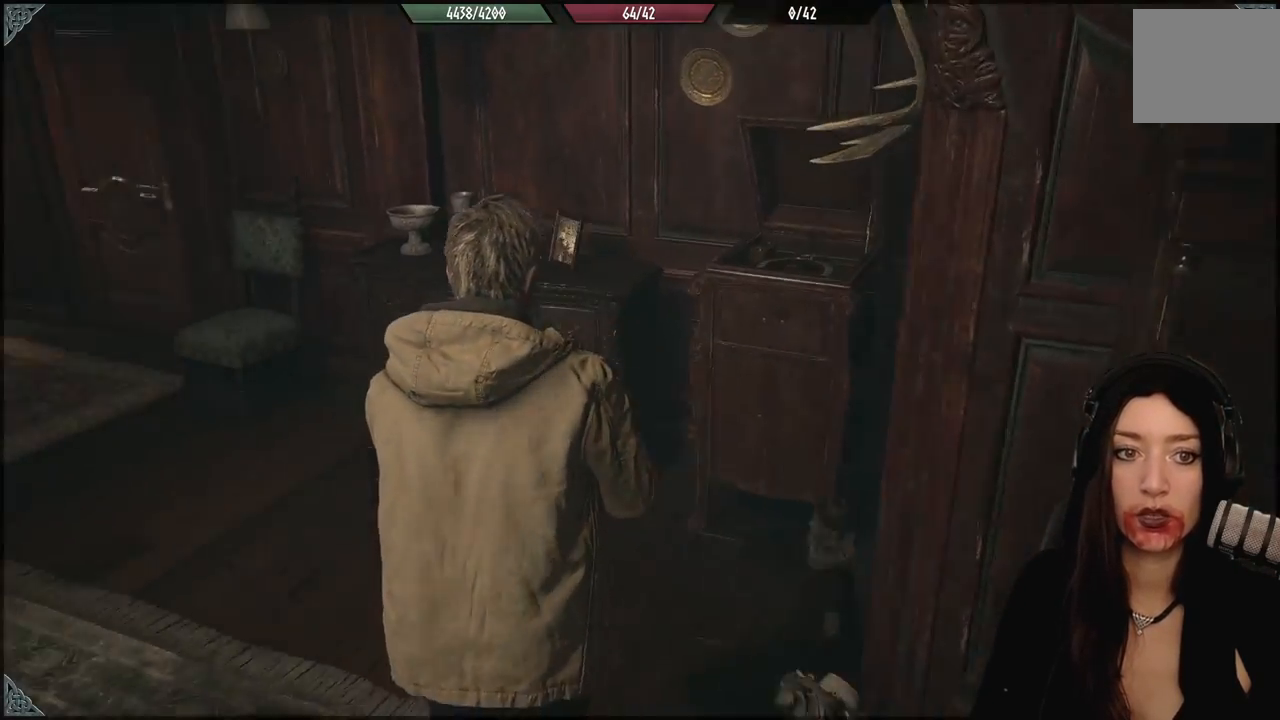
{"dt_ms": 500, "buttons": [], "left_stick": "center", "right_stick": "center", "events": [[67, "right_stick", "center"], [300, "left_stick", "center"]]}
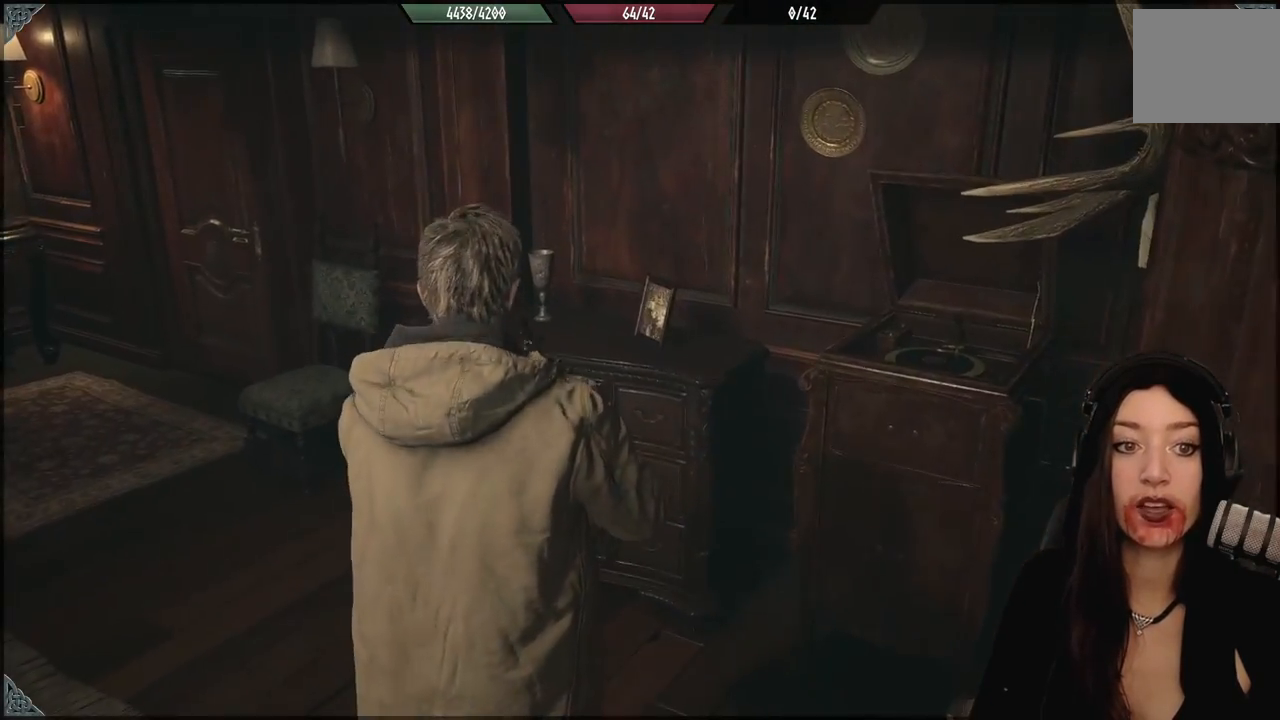
{"dt_ms": 500, "buttons": [], "left_stick": "up-left", "right_stick": "center", "events": [[117, "left_stick", "up-left"], [267, "right_stick", "down-right"], [383, "right_stick", "center"]]}
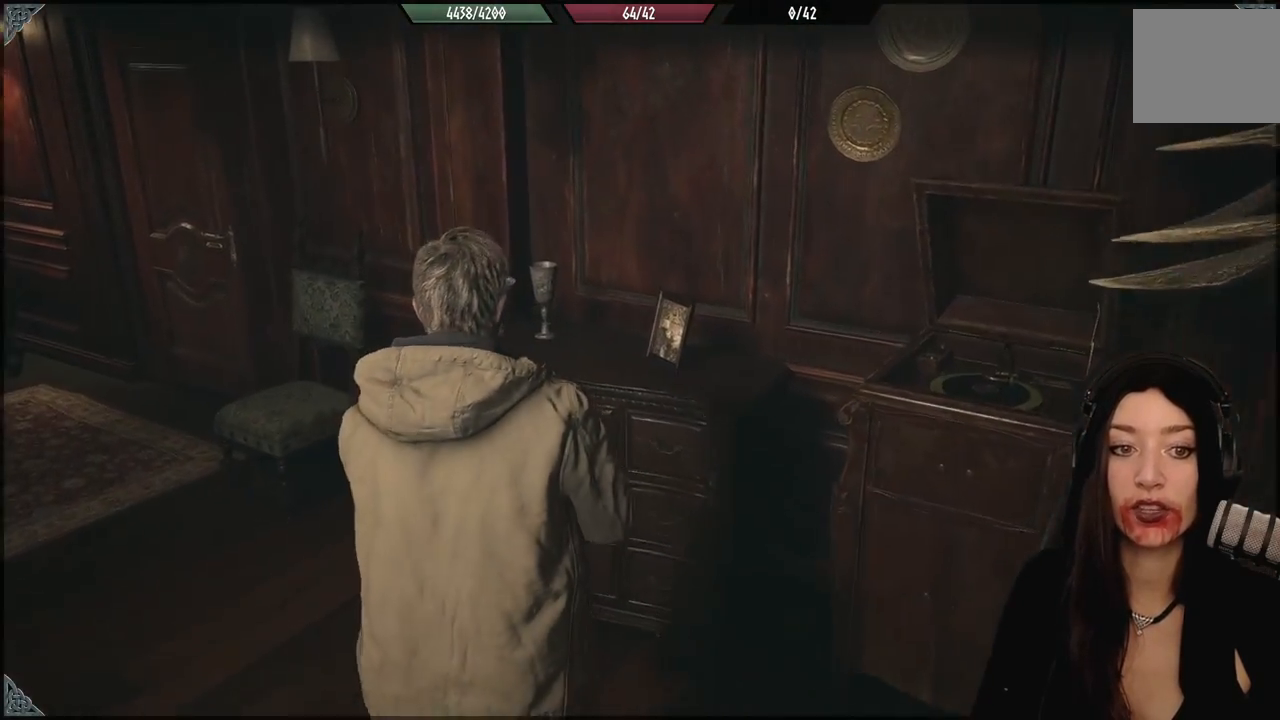
{"dt_ms": 1000, "buttons": [], "left_stick": "left", "right_stick": "down-left", "events": [[50, "left_stick", "center"], [183, "right_stick", "right"], [483, "left_stick", "left"], [600, "right_stick", "center"], [833, "right_stick", "down-left"]]}
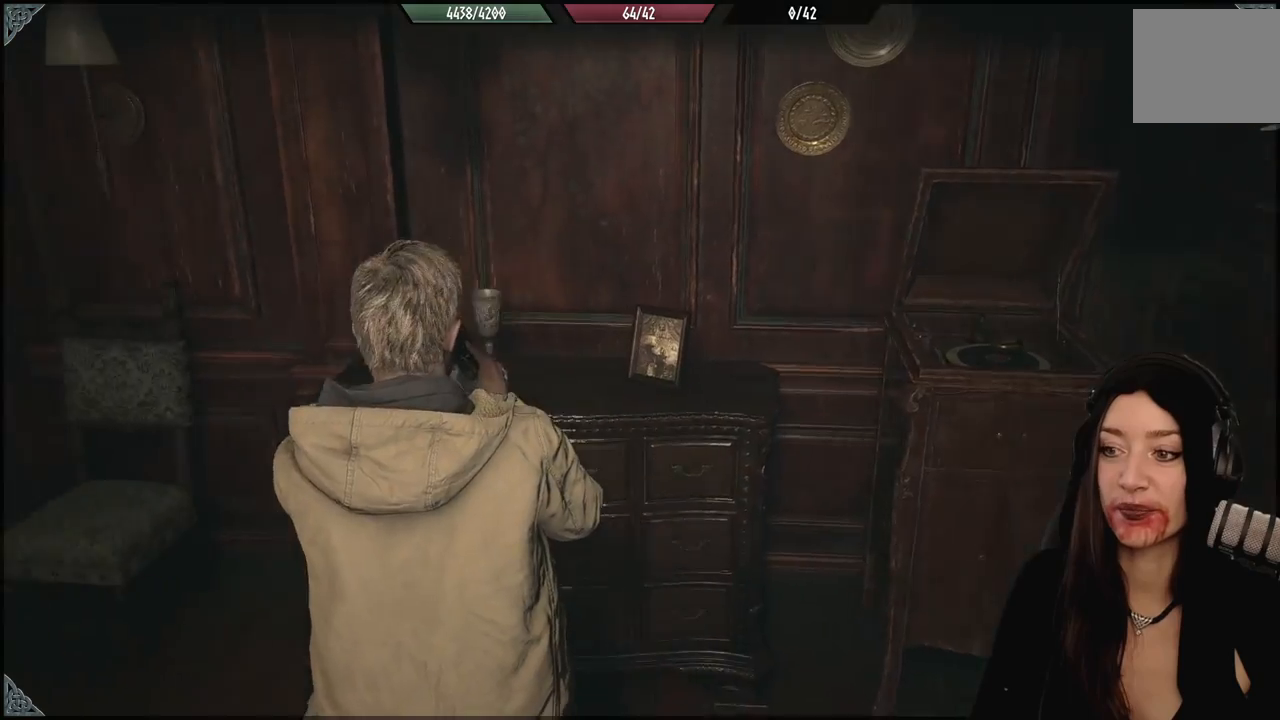
{"dt_ms": 500, "buttons": [], "left_stick": "up-left", "right_stick": "up-left", "events": [[83, "left_stick", "up-left"], [133, "right_stick", "center"], [400, "right_stick", "up-left"]]}
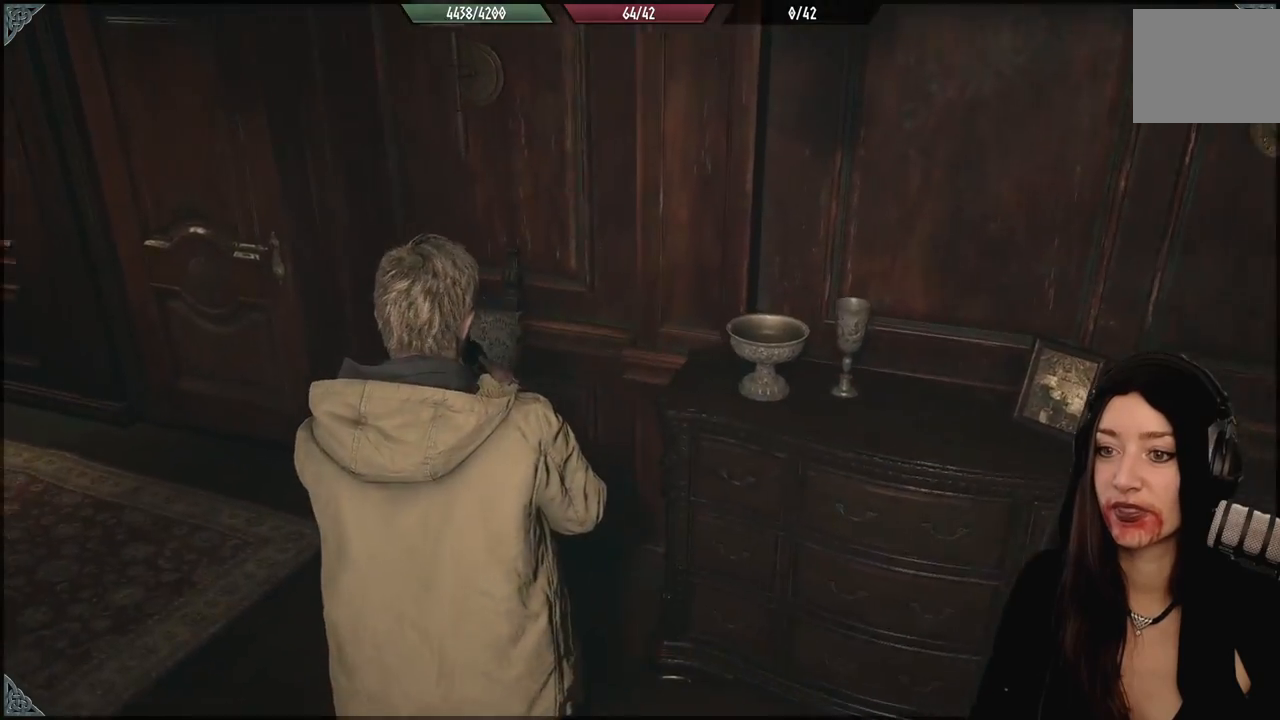
{"dt_ms": 500, "buttons": [], "left_stick": "up-left", "right_stick": "center", "events": [[250, "right_stick", "center"]]}
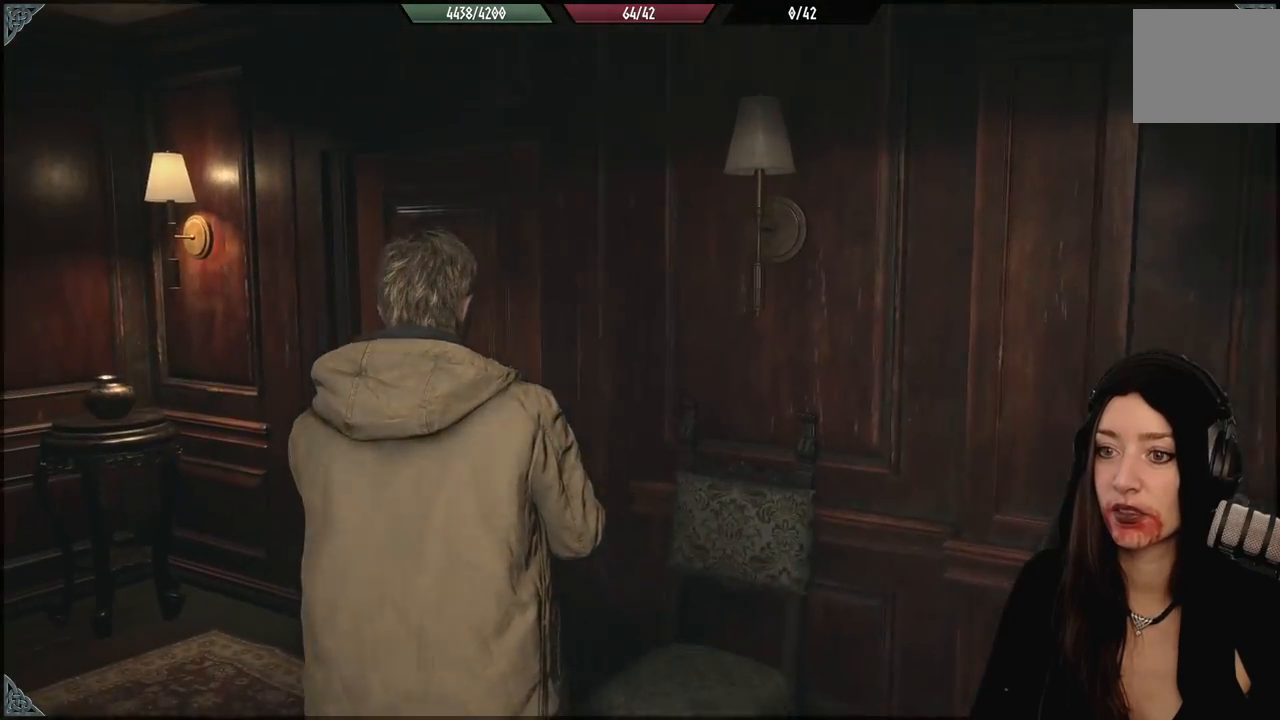
{"dt_ms": 500, "buttons": [], "left_stick": "up-left", "right_stick": "center", "events": [[183, "right_stick", "down-left"], [383, "right_stick", "center"]]}
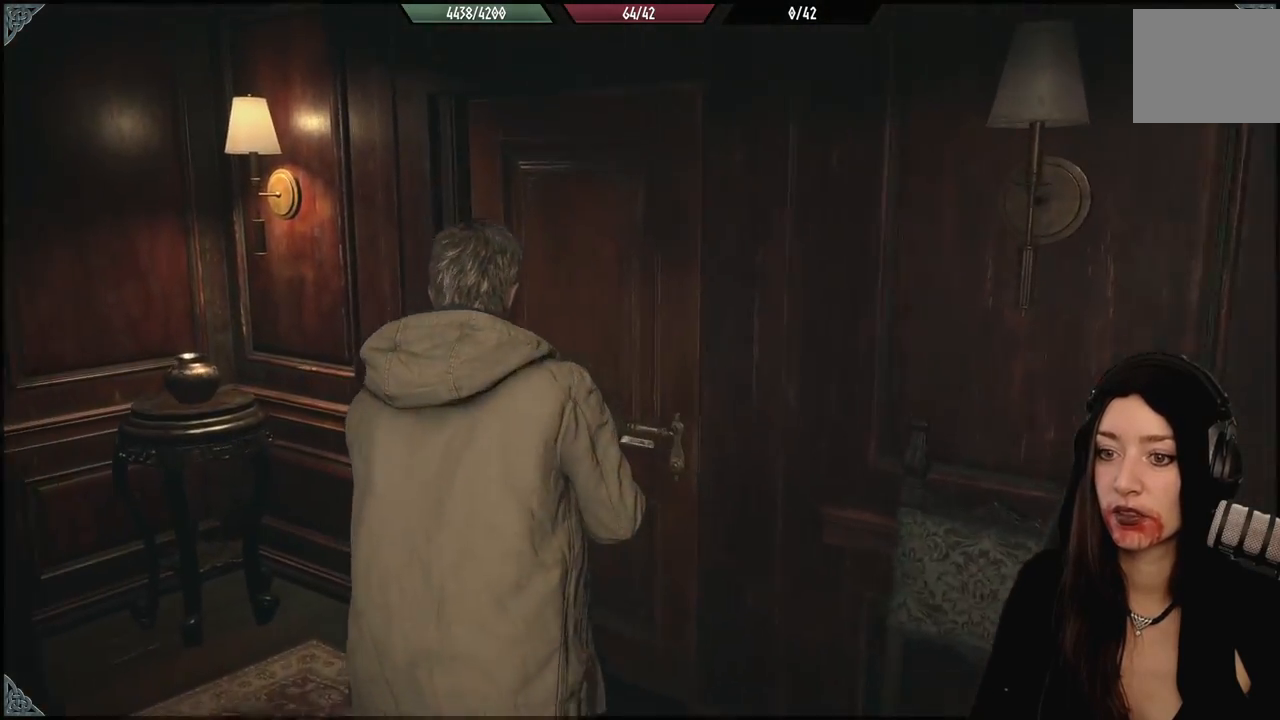
{"dt_ms": 1000, "buttons": [], "left_stick": "up-left", "right_stick": "up-right", "events": [[150, "right_stick", "down-right"], [533, "right_stick", "center"], [800, "right_stick", "up-right"]]}
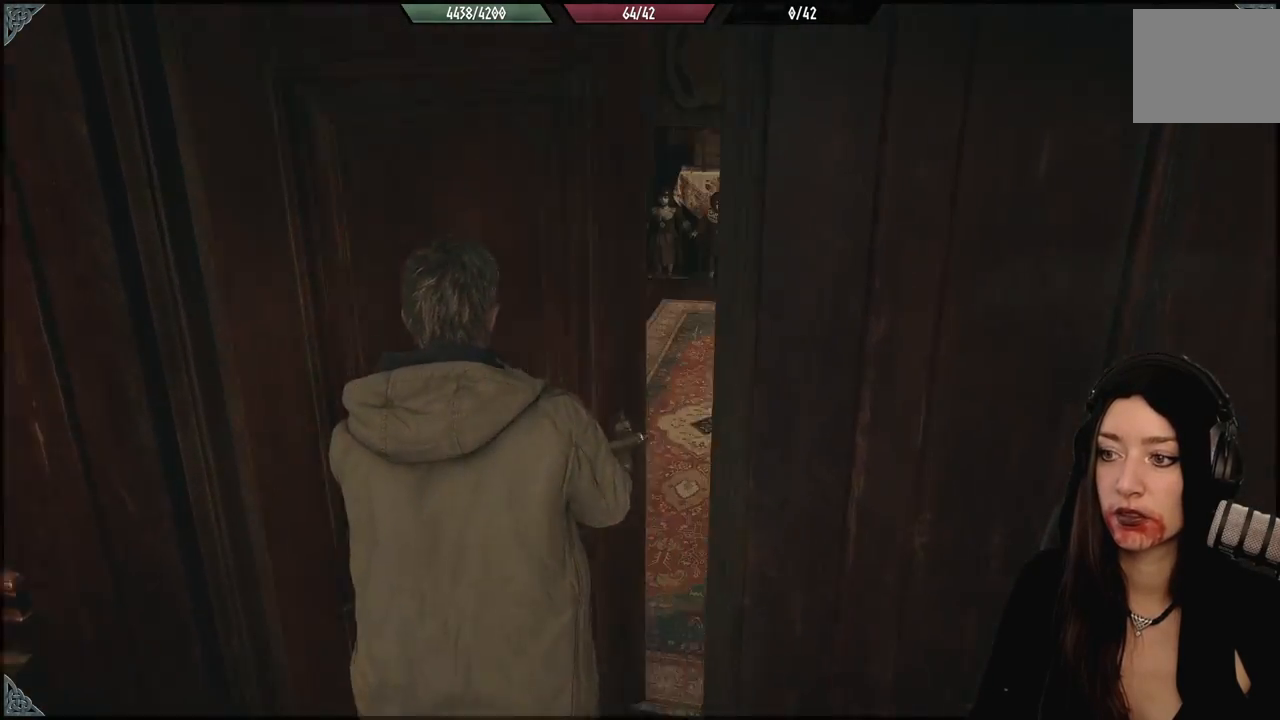
{"dt_ms": 500, "buttons": [], "left_stick": "up-left", "right_stick": "center", "events": [[83, "right_stick", "center"]]}
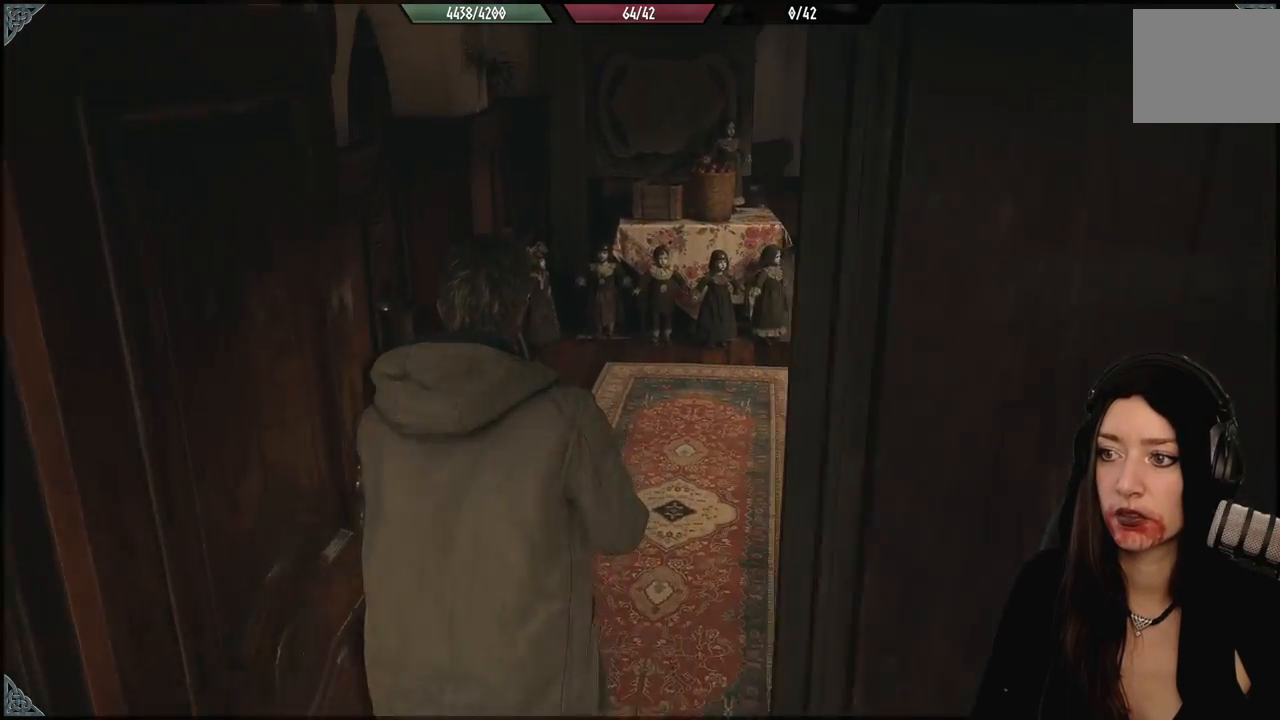
{"dt_ms": 500, "buttons": [], "left_stick": "up", "right_stick": "right", "events": [[383, "right_stick", "right"], [467, "left_stick", "up"]]}